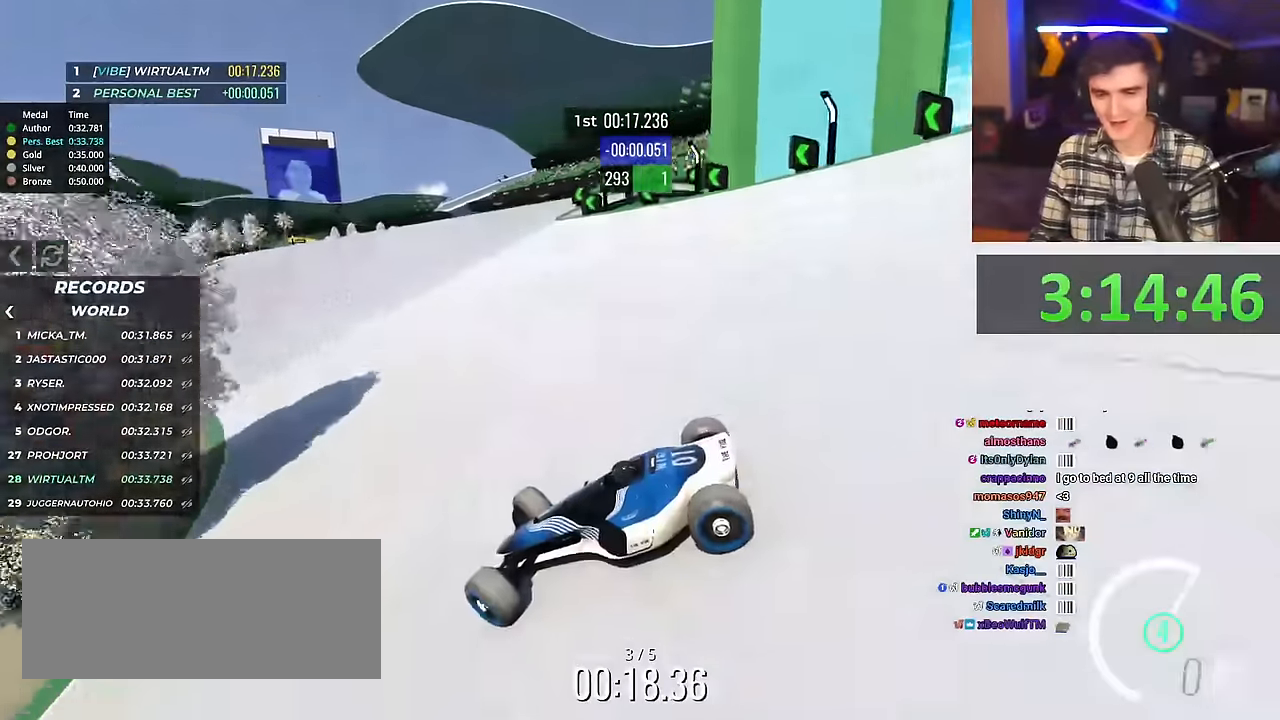
Gameplay with keyboard; each line is a JSON object with the keys held at the frame after it. "events" lists presses ("down") and releases ("up") of "brake", "down", "left", "right" and "up" between this image and that frame as [ms after this image, input, new state], when the widget could be followed in between. No other keys are recorded. Mouse input is not recorded. Key names are as the overlay labels them; some are game actions (e.g. jump) rather than physical keys.
{"keys": ["right", "up"], "events": []}
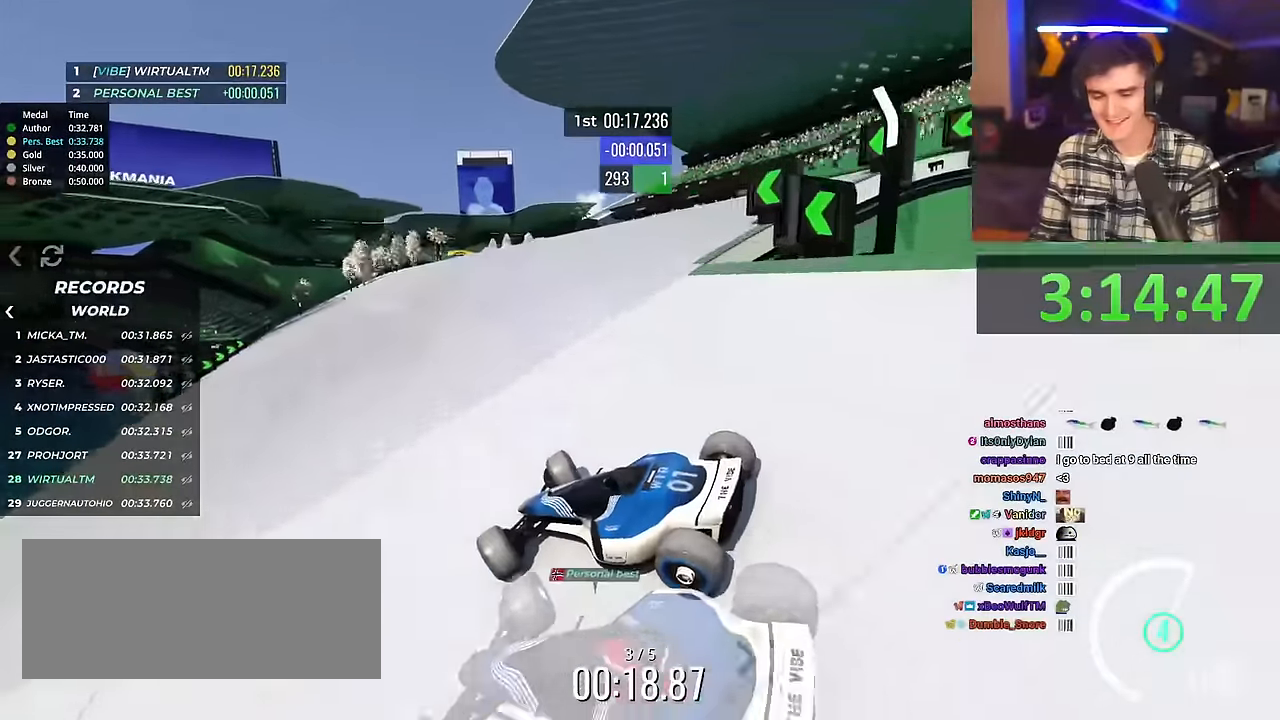
{"keys": ["right", "up"], "events": []}
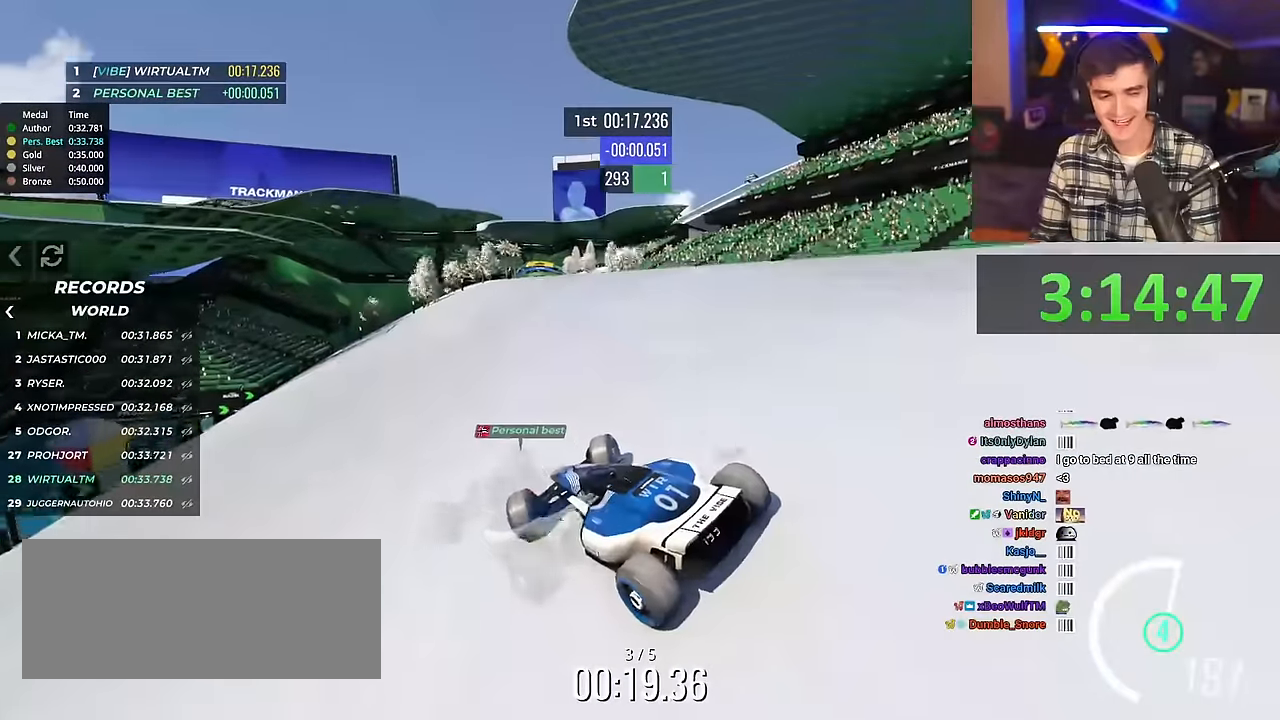
{"keys": ["left", "up"], "events": [[234, "right", "up"], [367, "left", "down"]]}
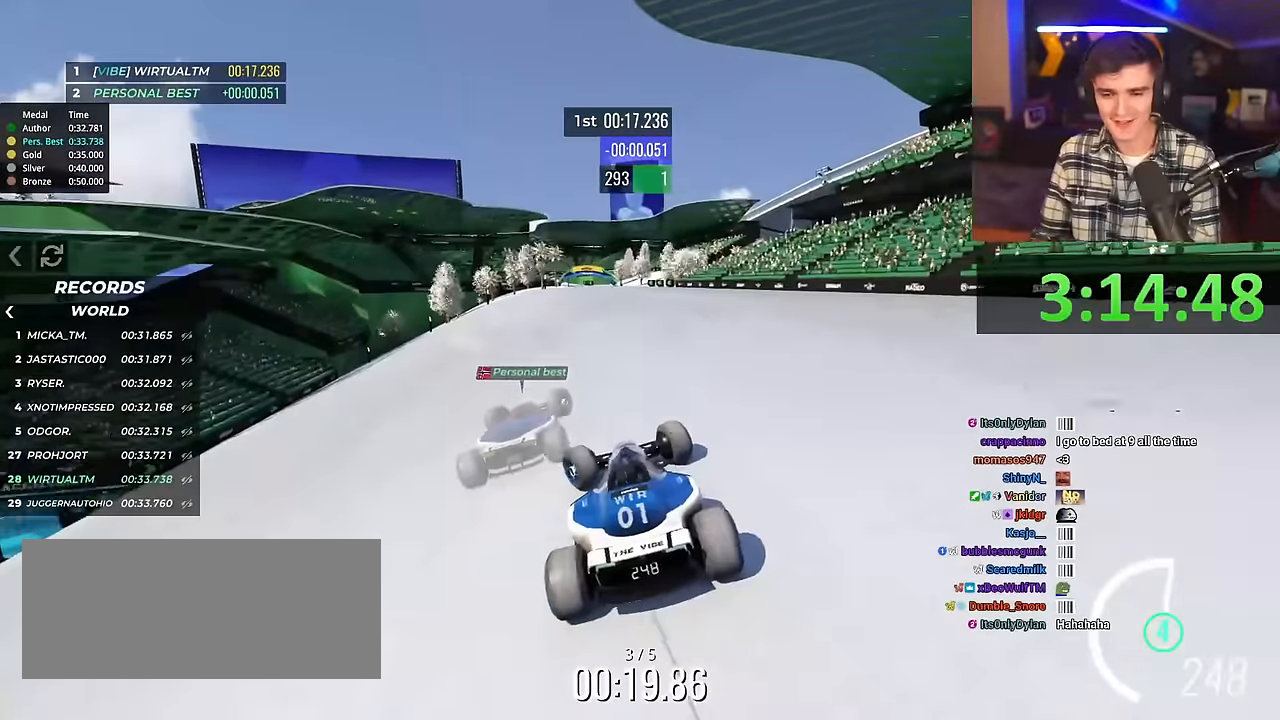
{"keys": ["up"], "events": [[100, "left", "up"], [333, "left", "down"], [383, "left", "up"]]}
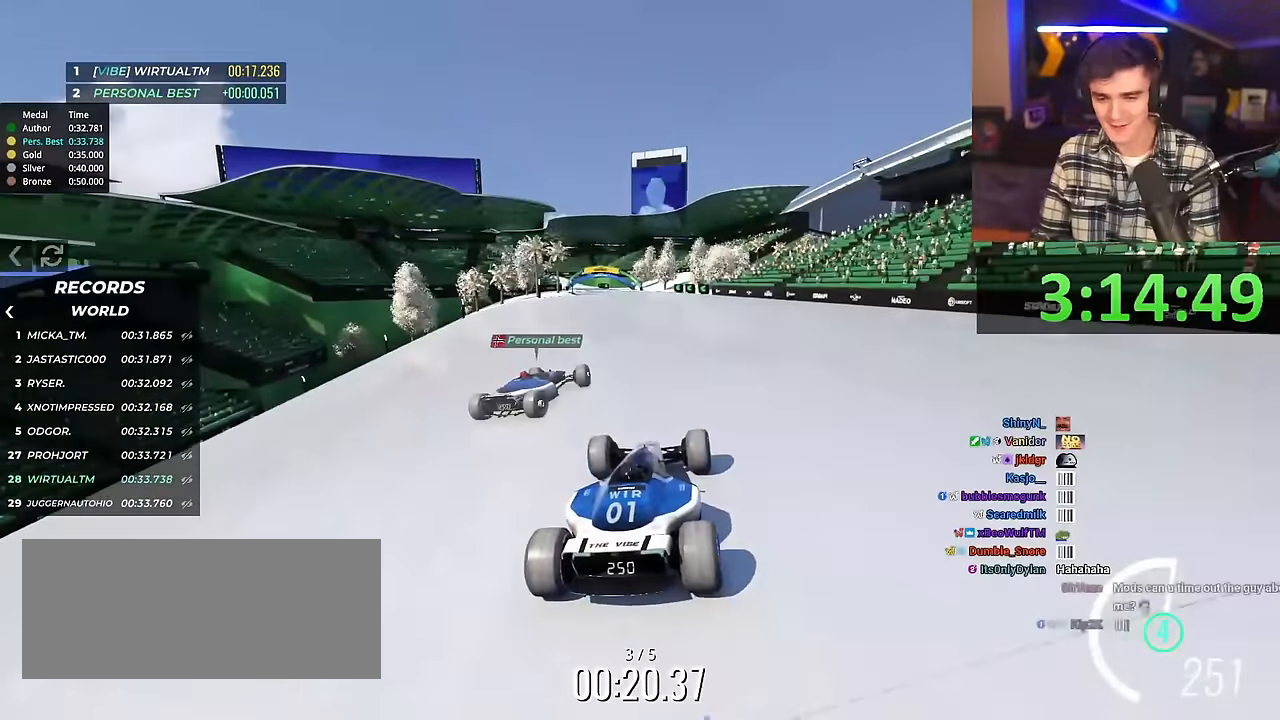
{"keys": ["up"], "events": [[350, "left", "down"], [401, "left", "up"]]}
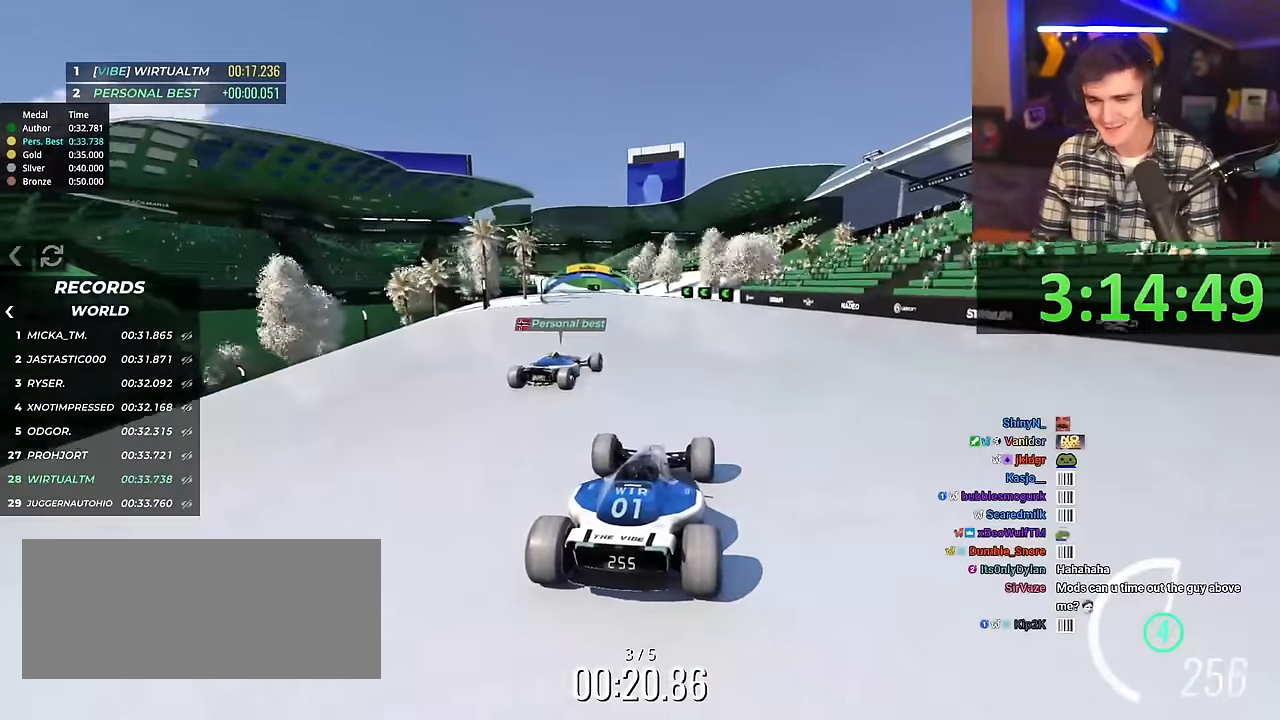
{"keys": ["left", "up"], "events": [[417, "left", "down"]]}
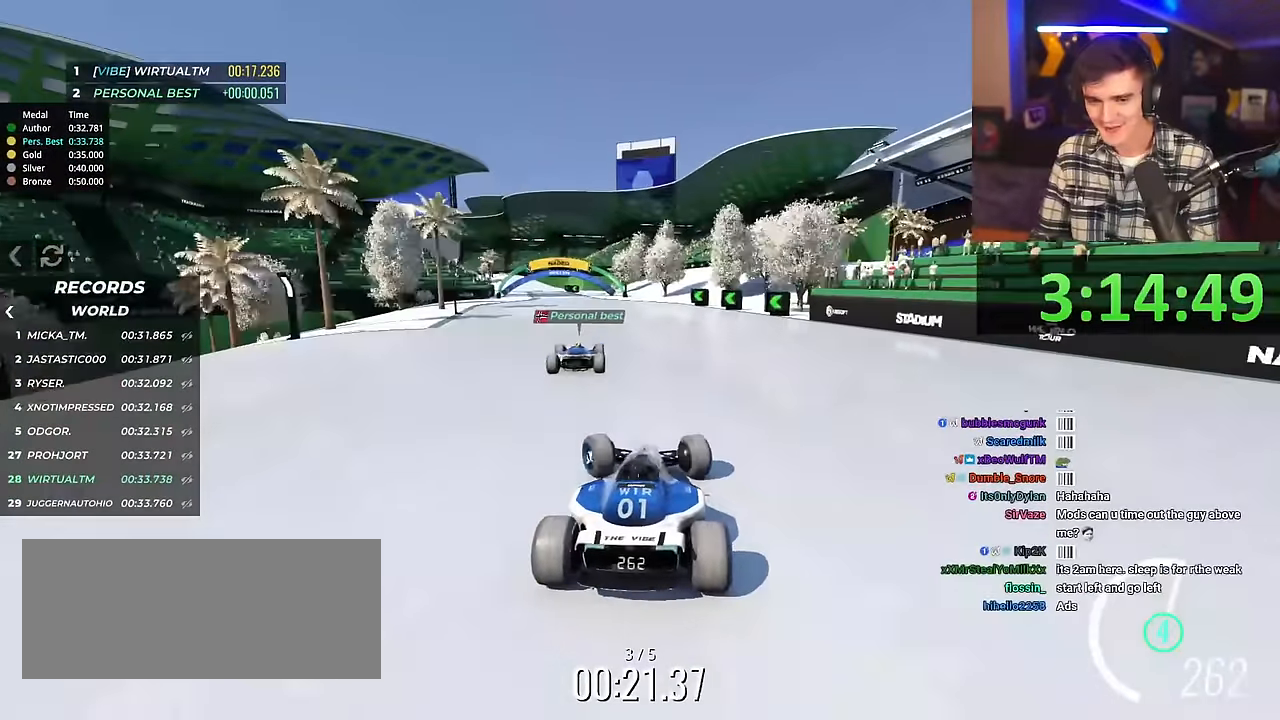
{"keys": ["up"], "events": [[434, "left", "up"]]}
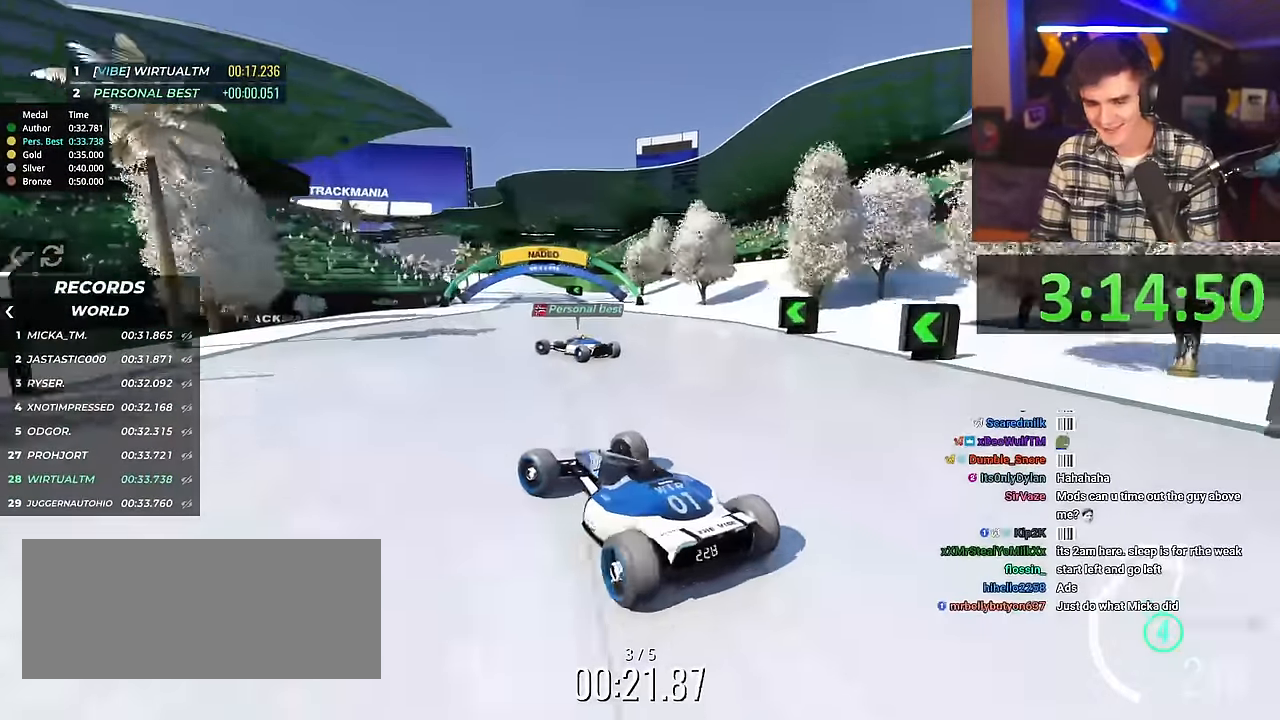
{"keys": ["right", "up"], "events": [[66, "right", "down"]]}
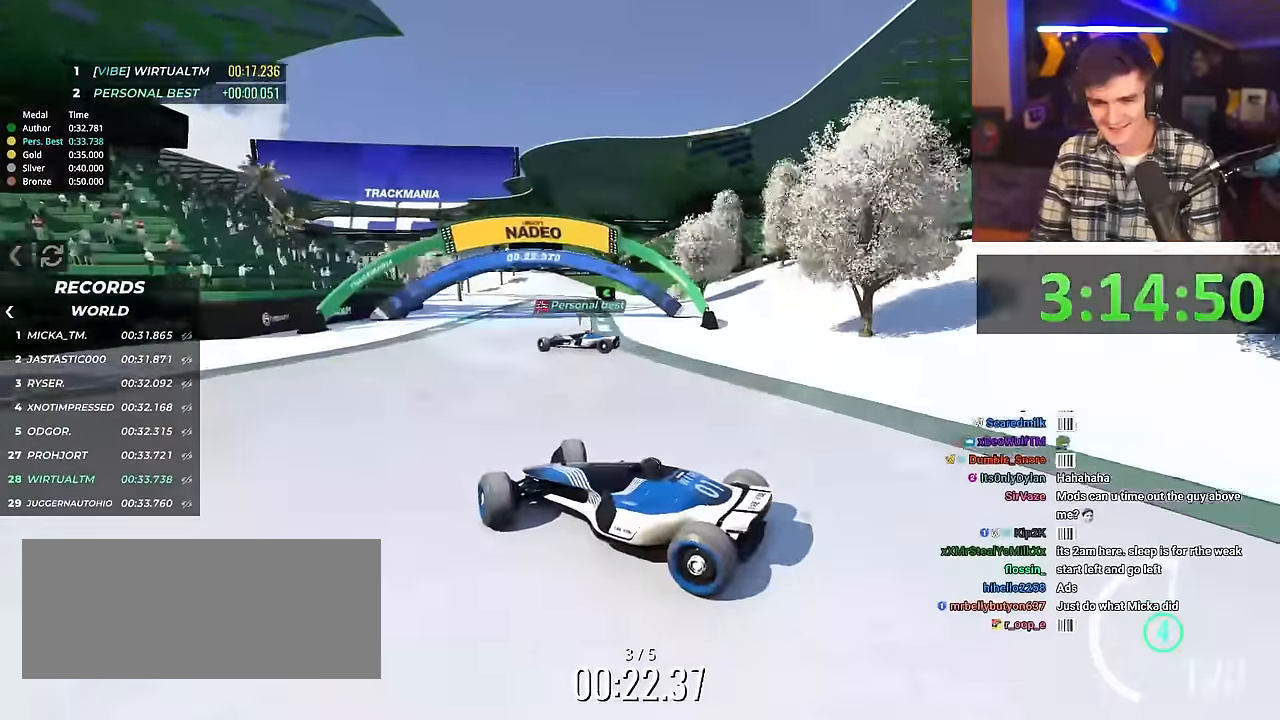
{"keys": ["right", "up"], "events": []}
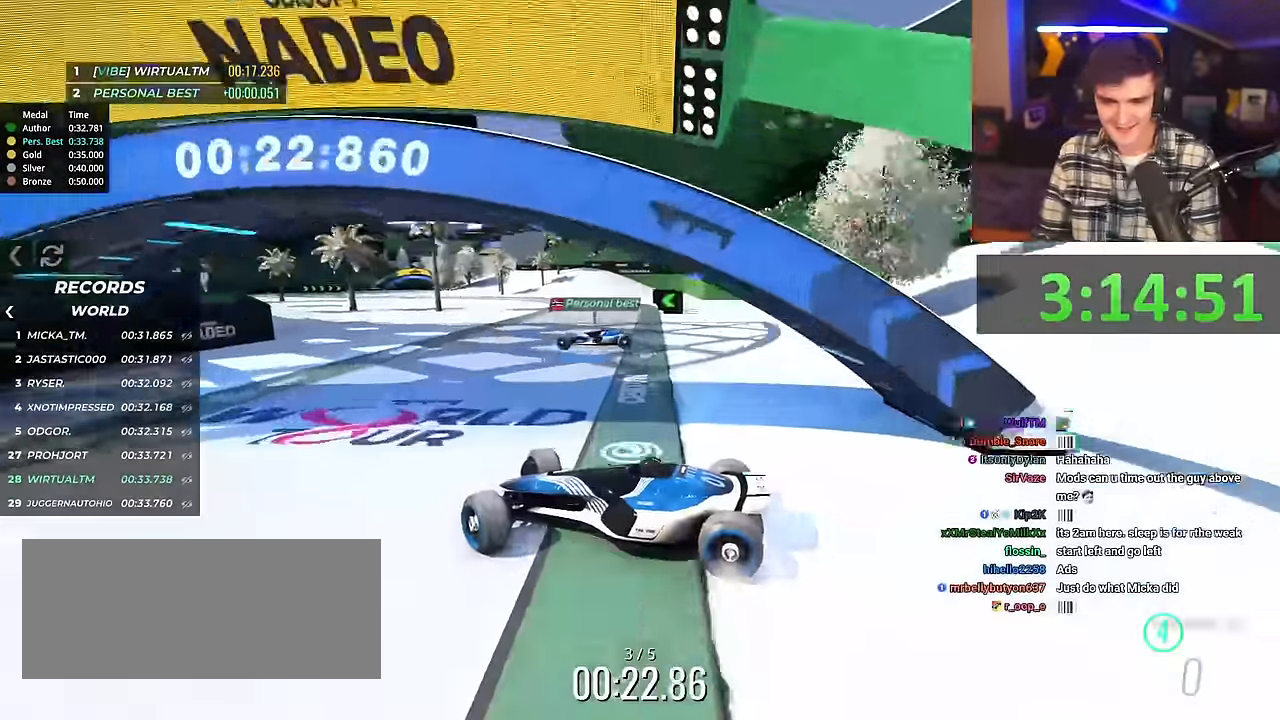
{"keys": ["right", "up"], "events": []}
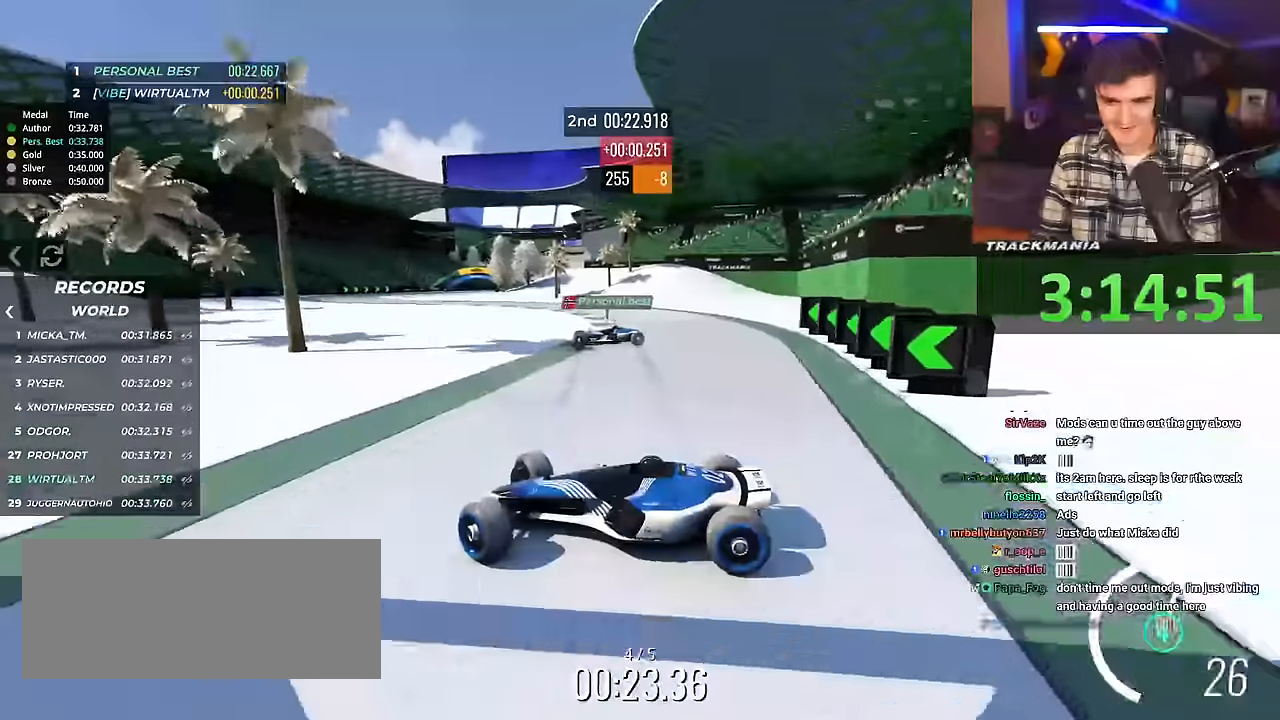
{"keys": ["right", "up"], "events": []}
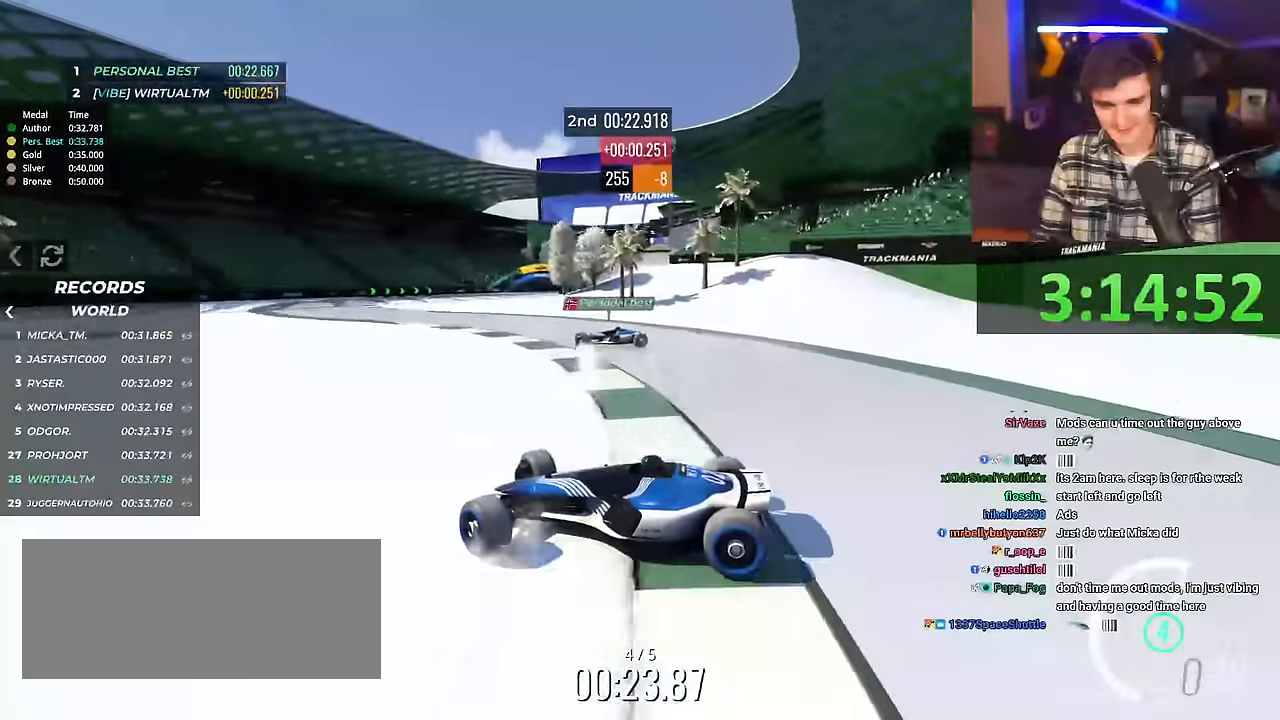
{"keys": ["right", "up"], "events": []}
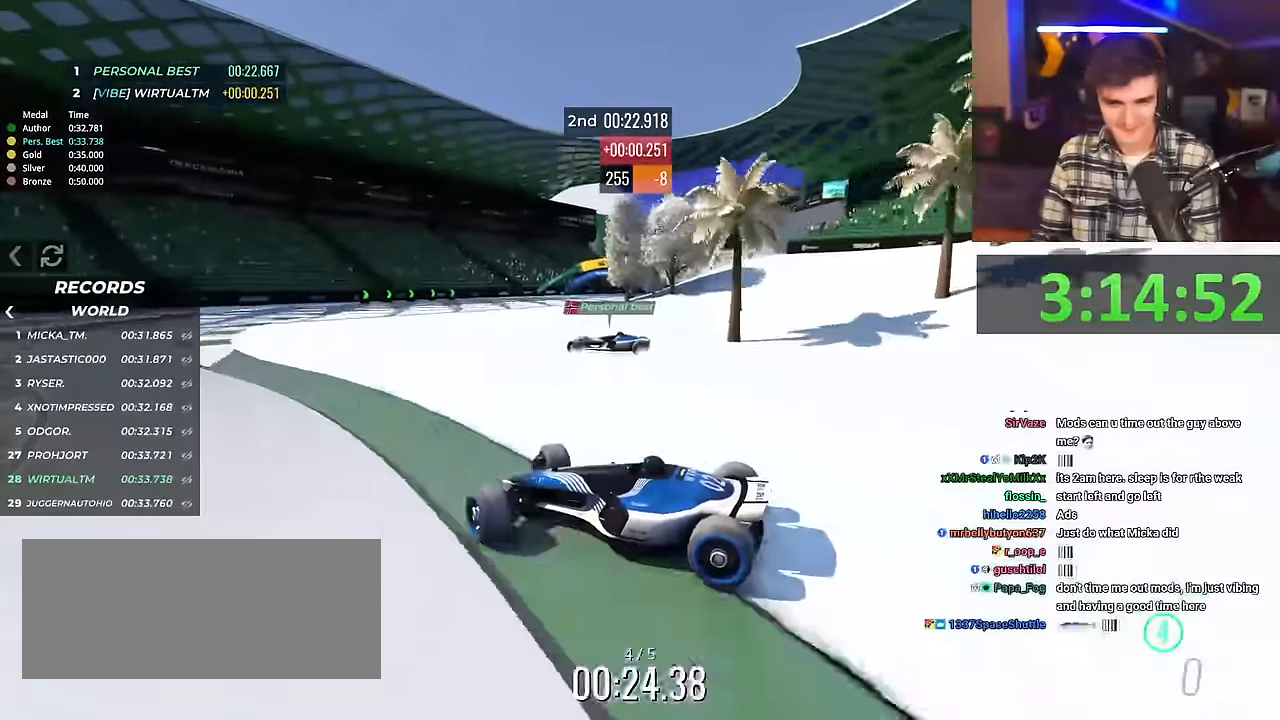
{"keys": ["right"], "events": [[417, "up", "up"]]}
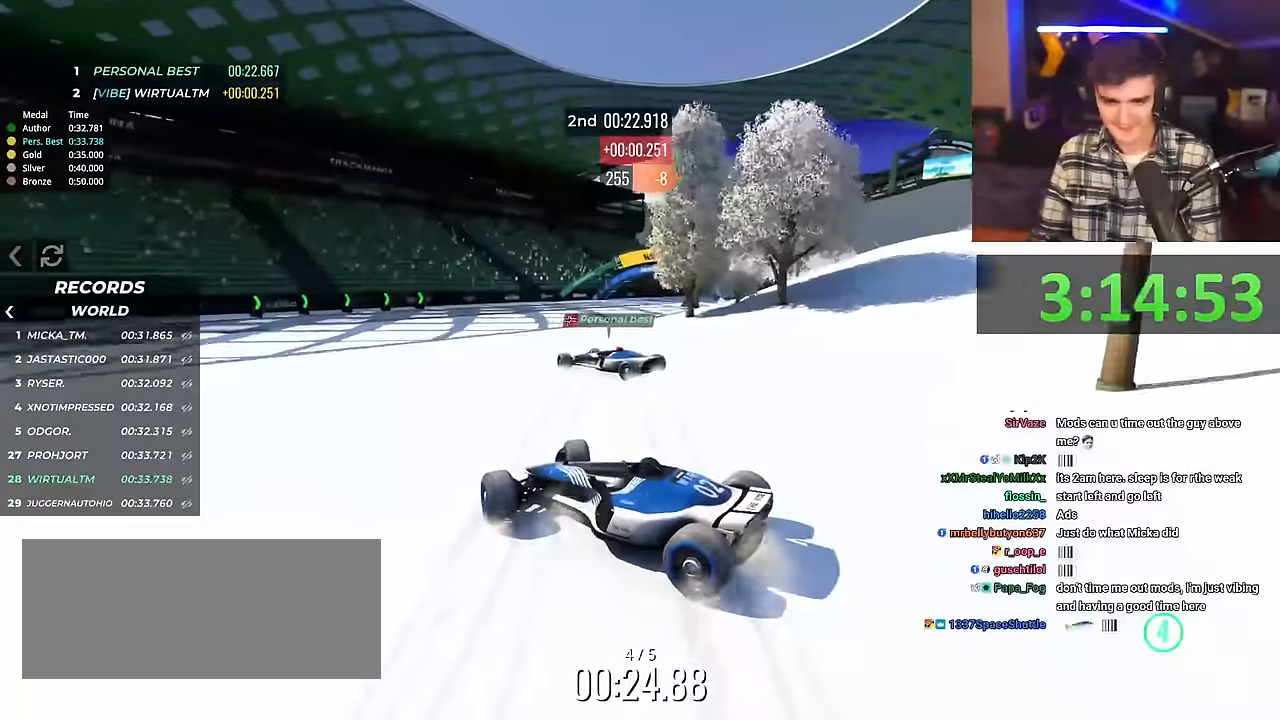
{"keys": ["right", "up"], "events": [[100, "up", "down"]]}
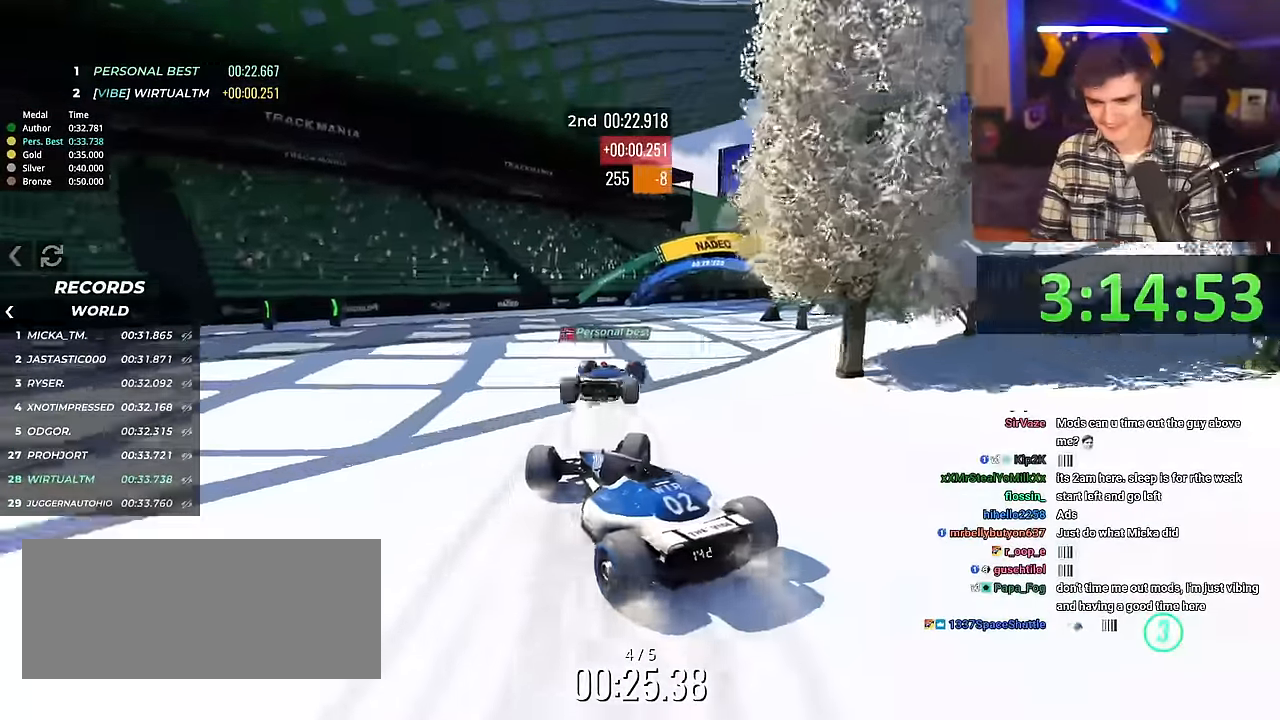
{"keys": ["right", "up"], "events": []}
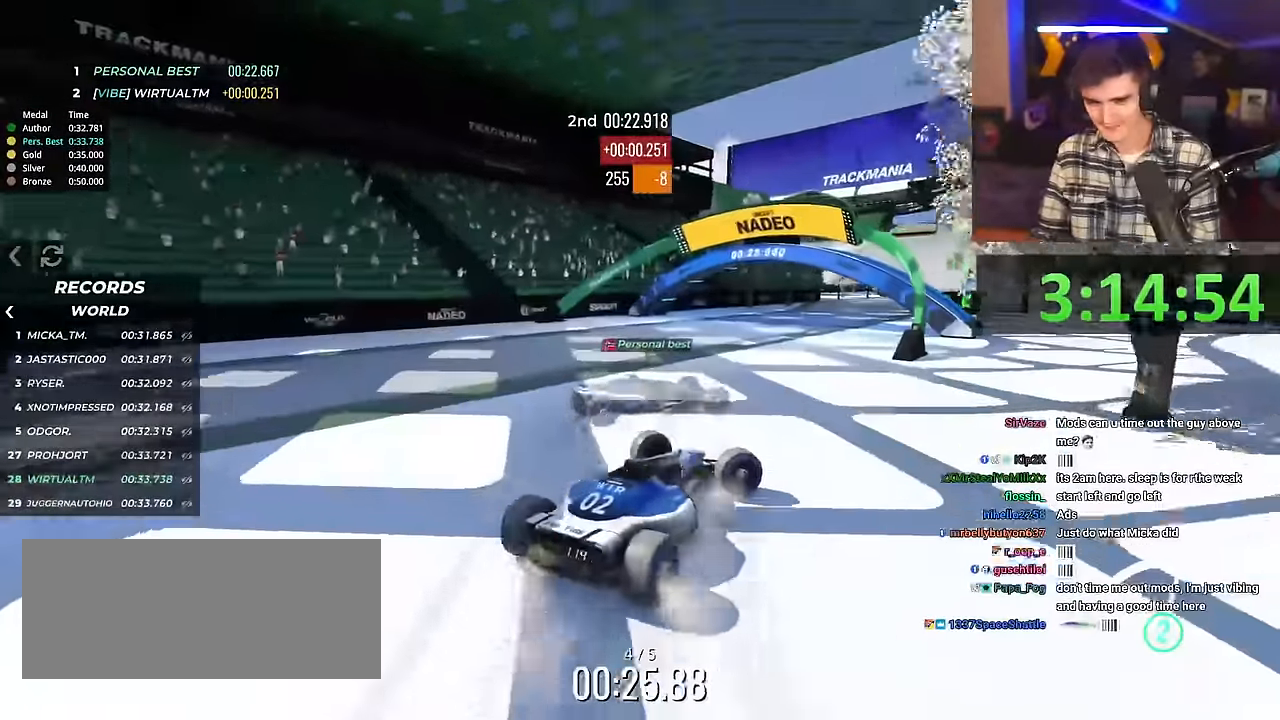
{"keys": ["left", "up"], "events": [[83, "right", "up"], [133, "left", "down"], [166, "up", "up"], [300, "up", "down"], [400, "up", "up"], [500, "up", "down"]]}
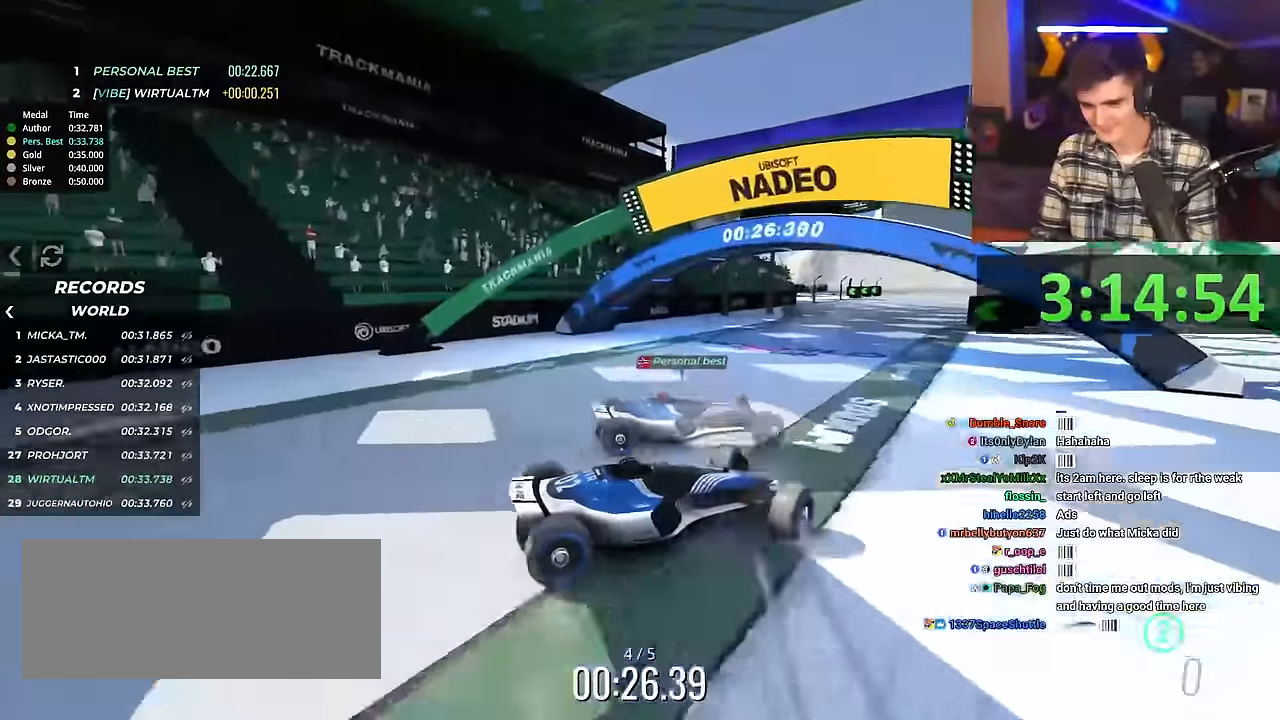
{"keys": ["left", "up"], "events": []}
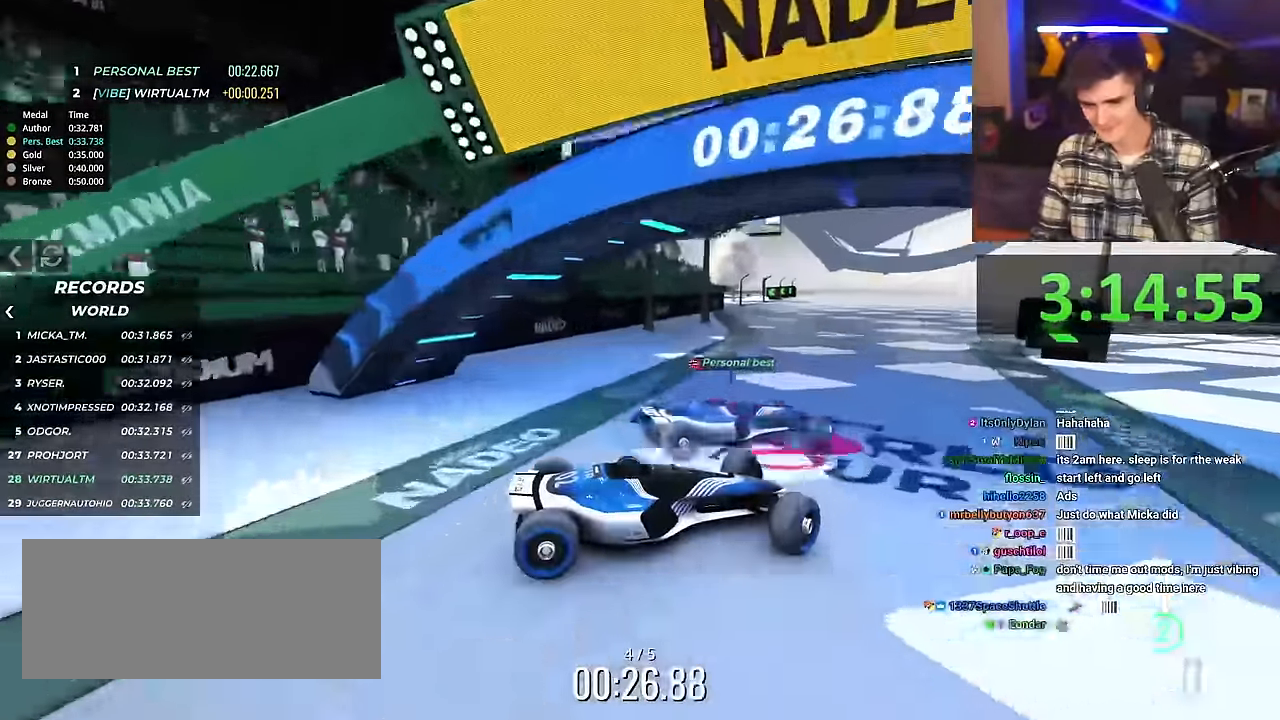
{"keys": ["left", "up"], "events": [[350, "up", "up"], [483, "up", "down"]]}
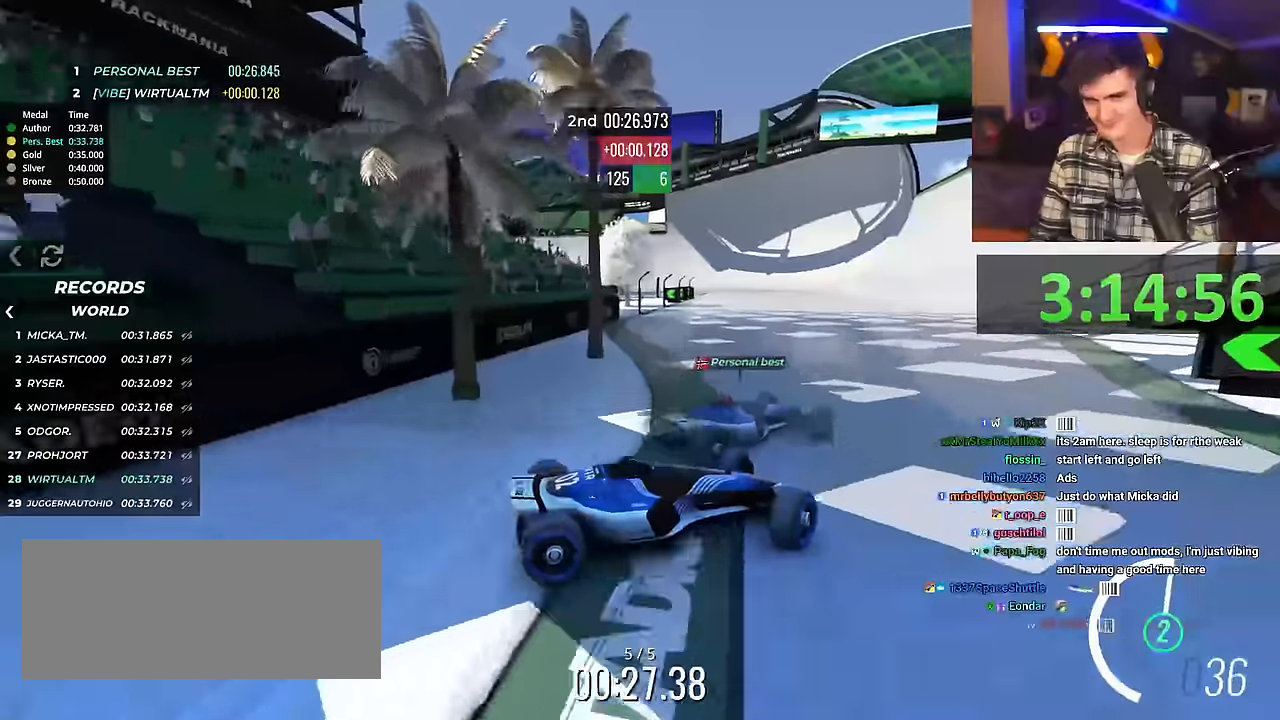
{"keys": ["left", "up"], "events": []}
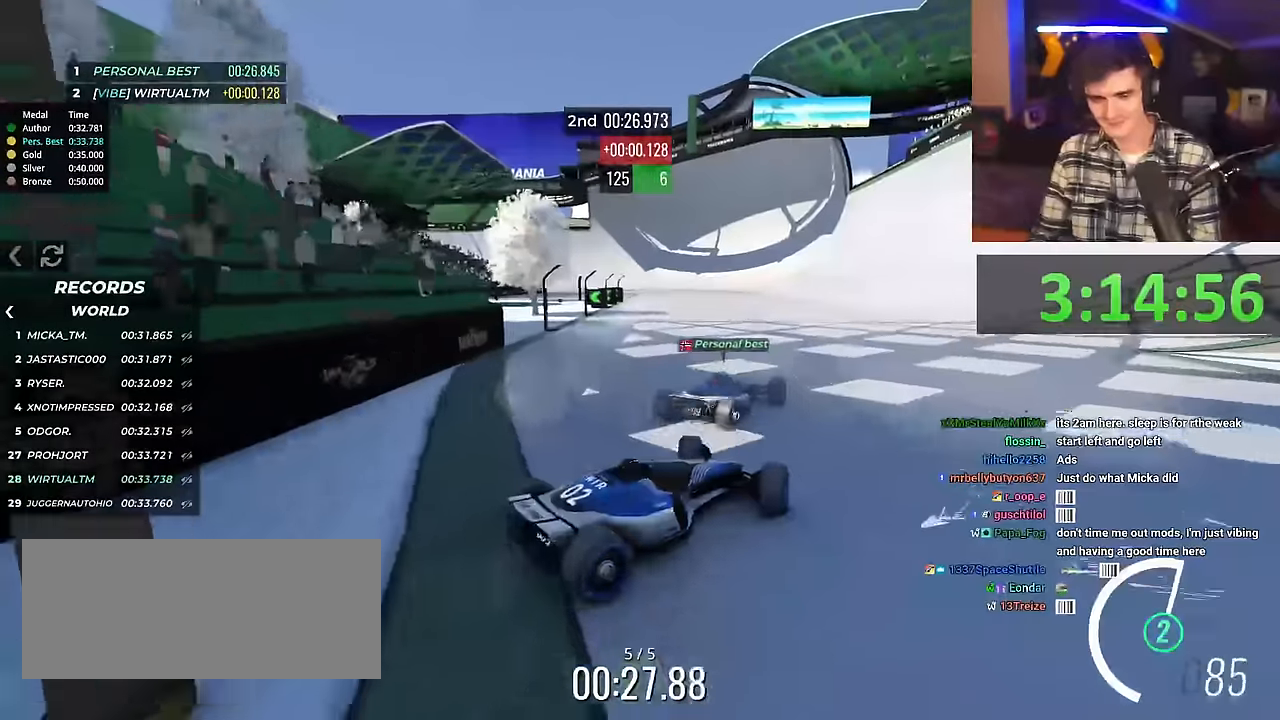
{"keys": ["left", "up"], "events": []}
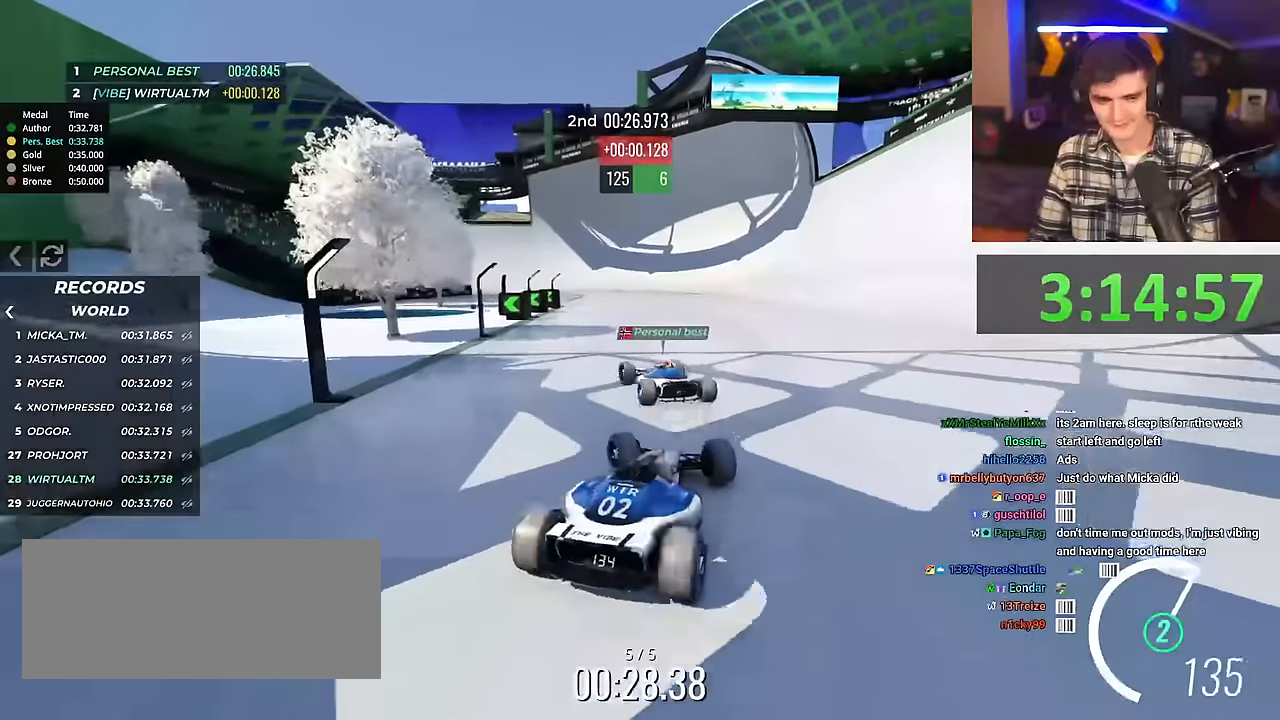
{"keys": ["right", "up"], "events": [[250, "left", "up"], [350, "right", "down"]]}
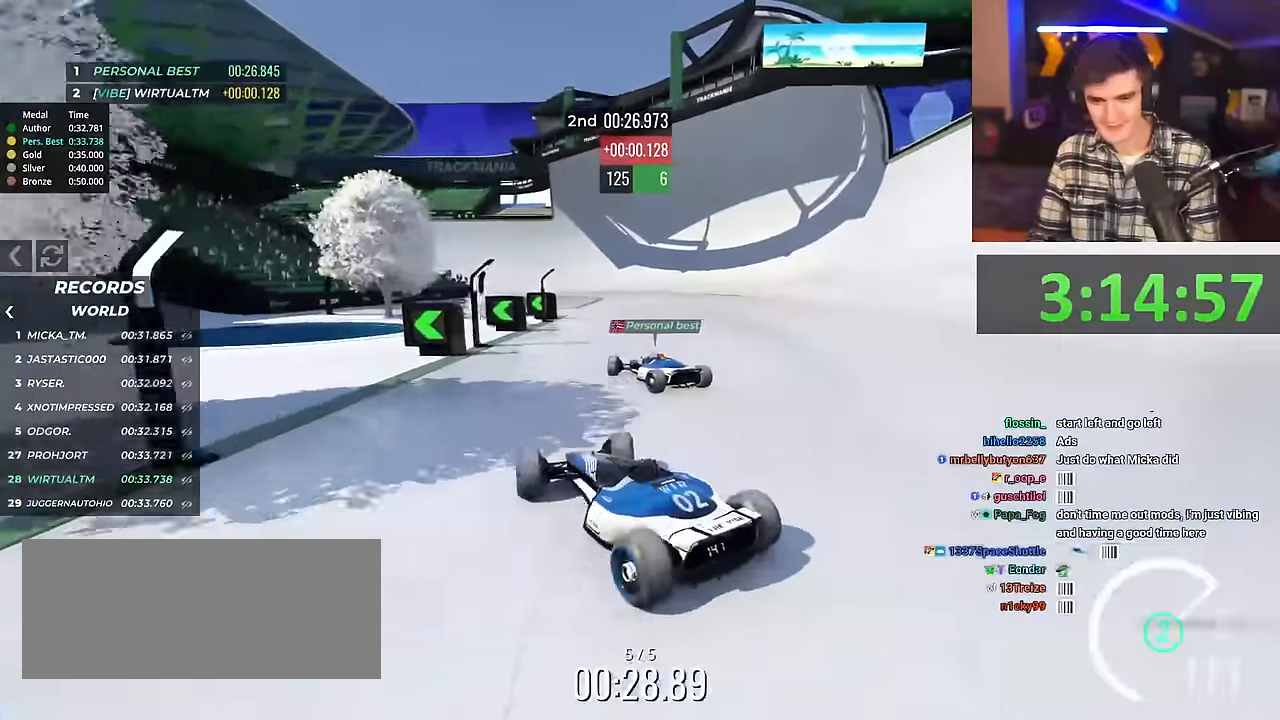
{"keys": ["right", "up"], "events": []}
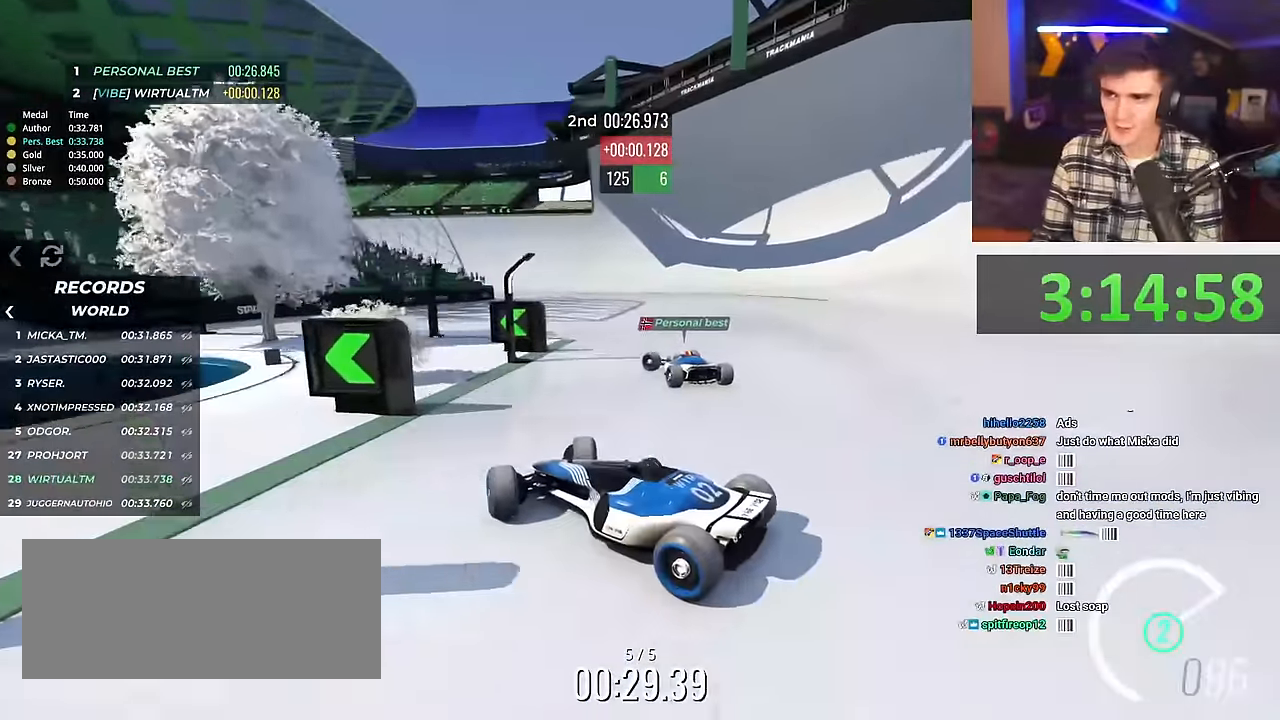
{"keys": ["right", "up"], "events": [[150, "right", "up"], [334, "right", "down"]]}
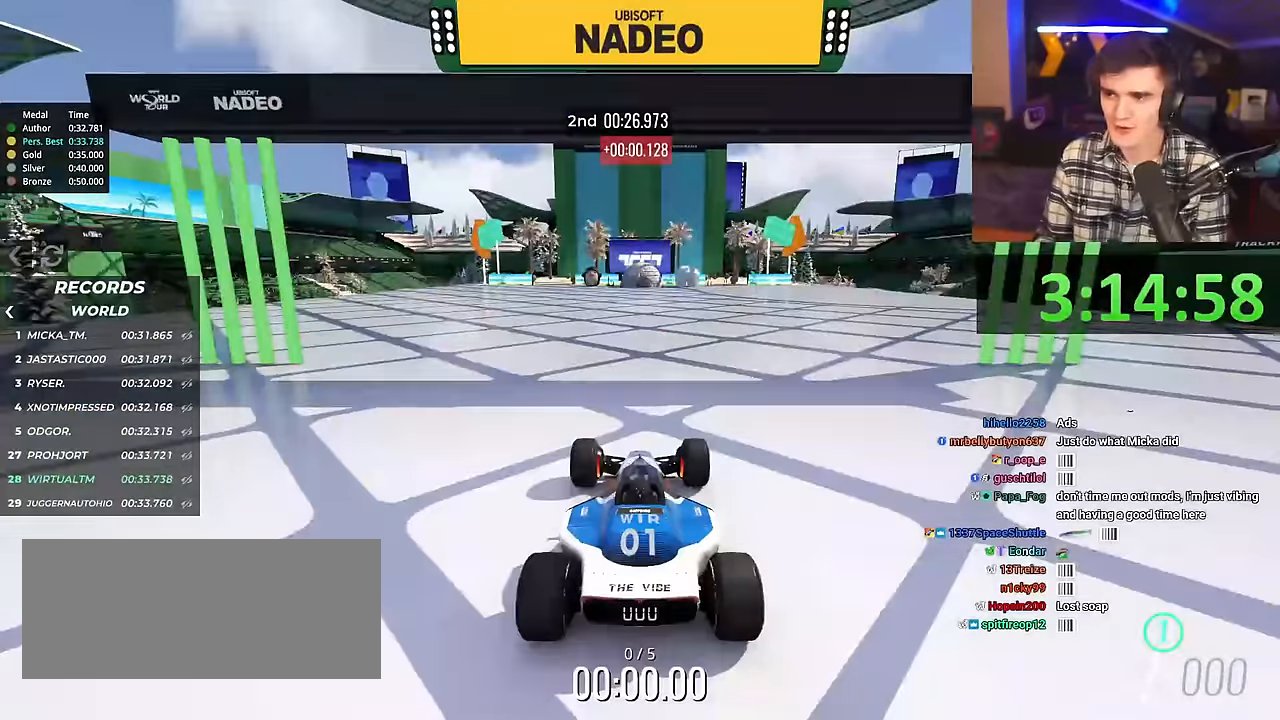
{"keys": ["right", "up"], "events": [[166, "down", "down"], [250, "down", "up"]]}
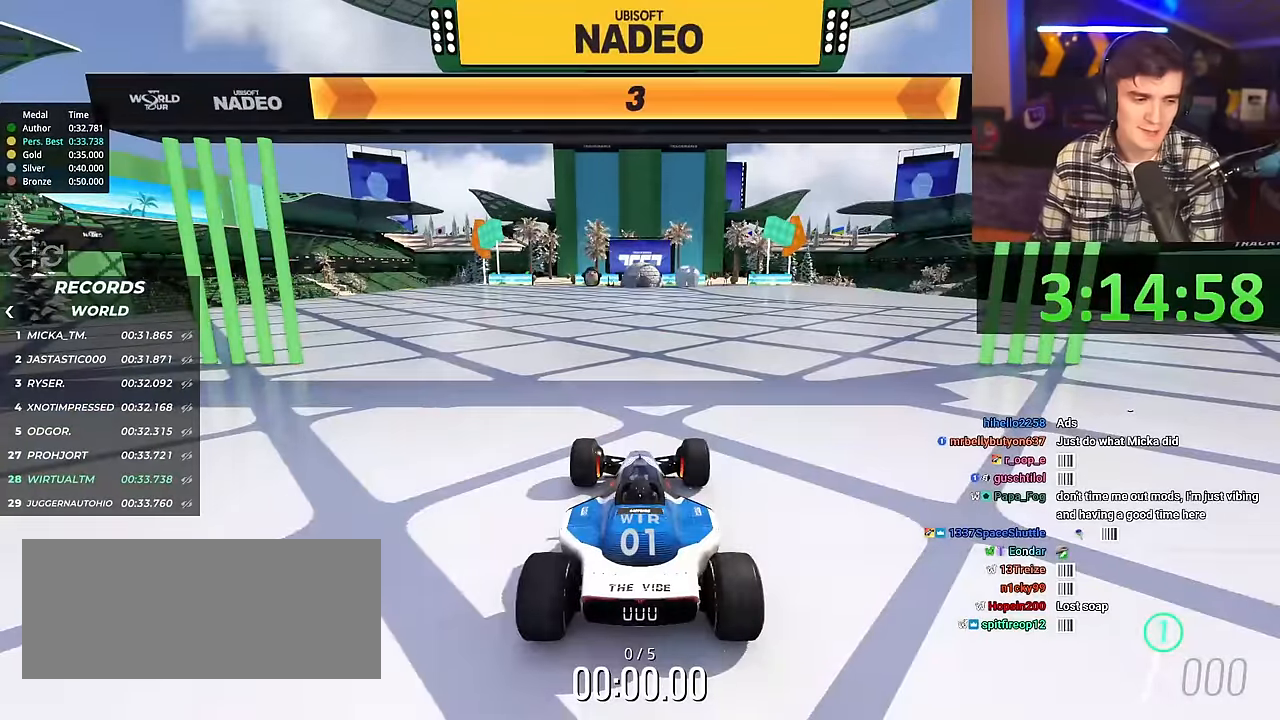
{"keys": ["right", "up"], "events": []}
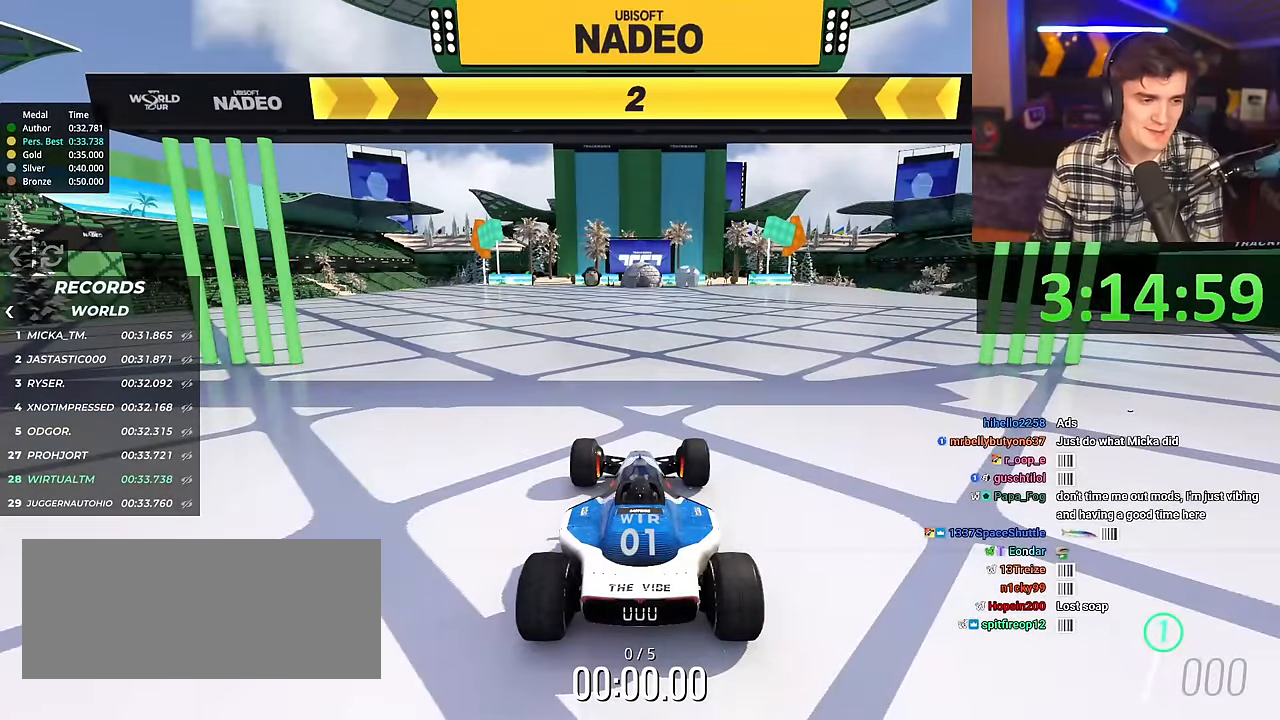
{"keys": ["right", "up"], "events": []}
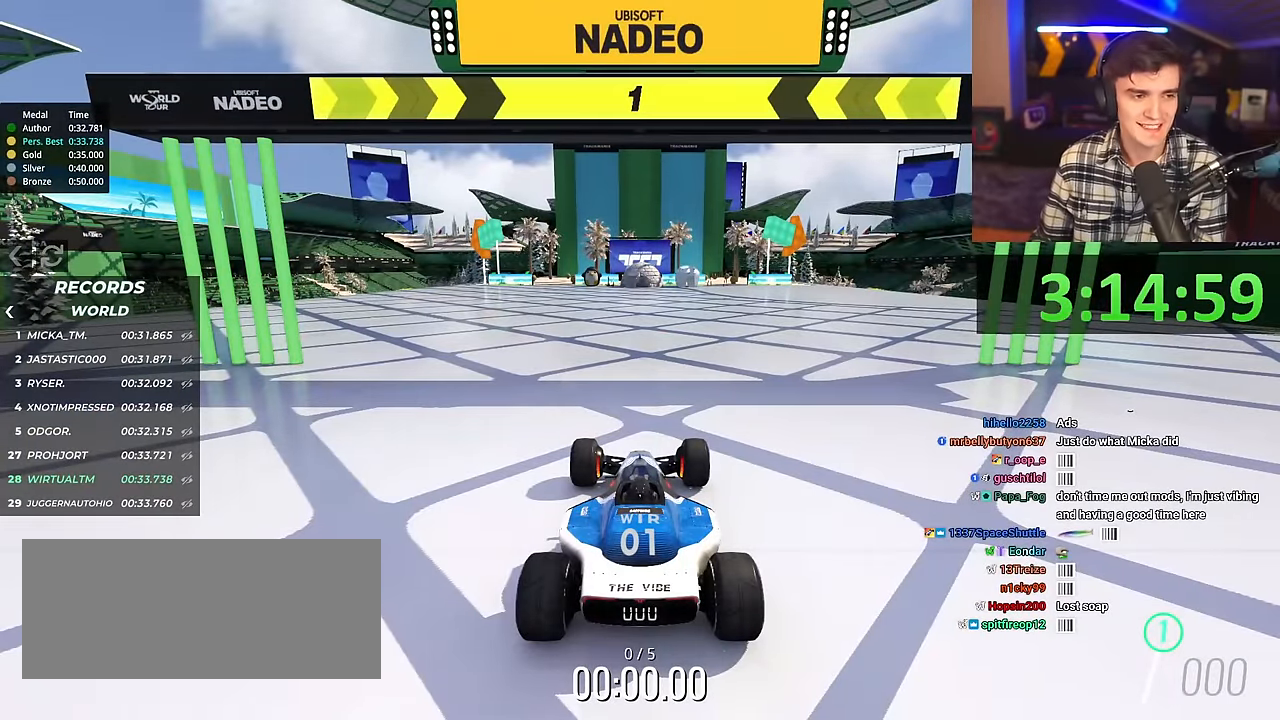
{"keys": ["right", "up"], "events": []}
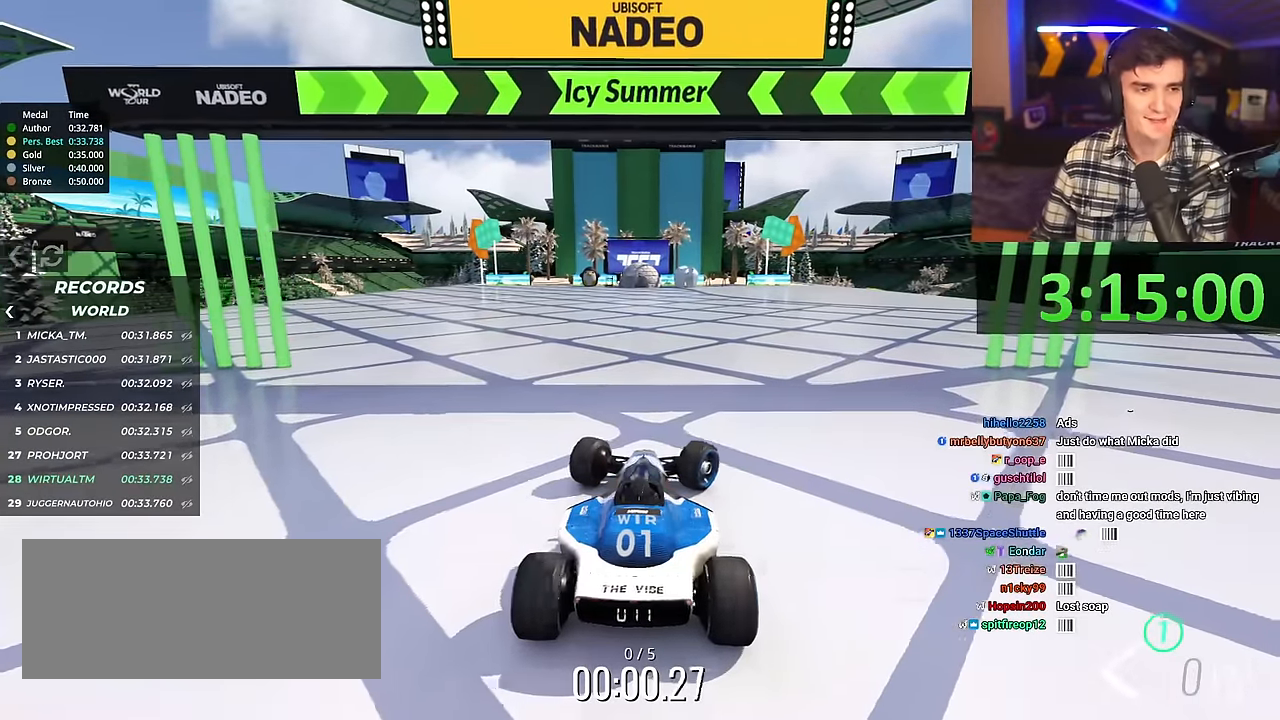
{"keys": ["up"], "events": [[100, "right", "up"]]}
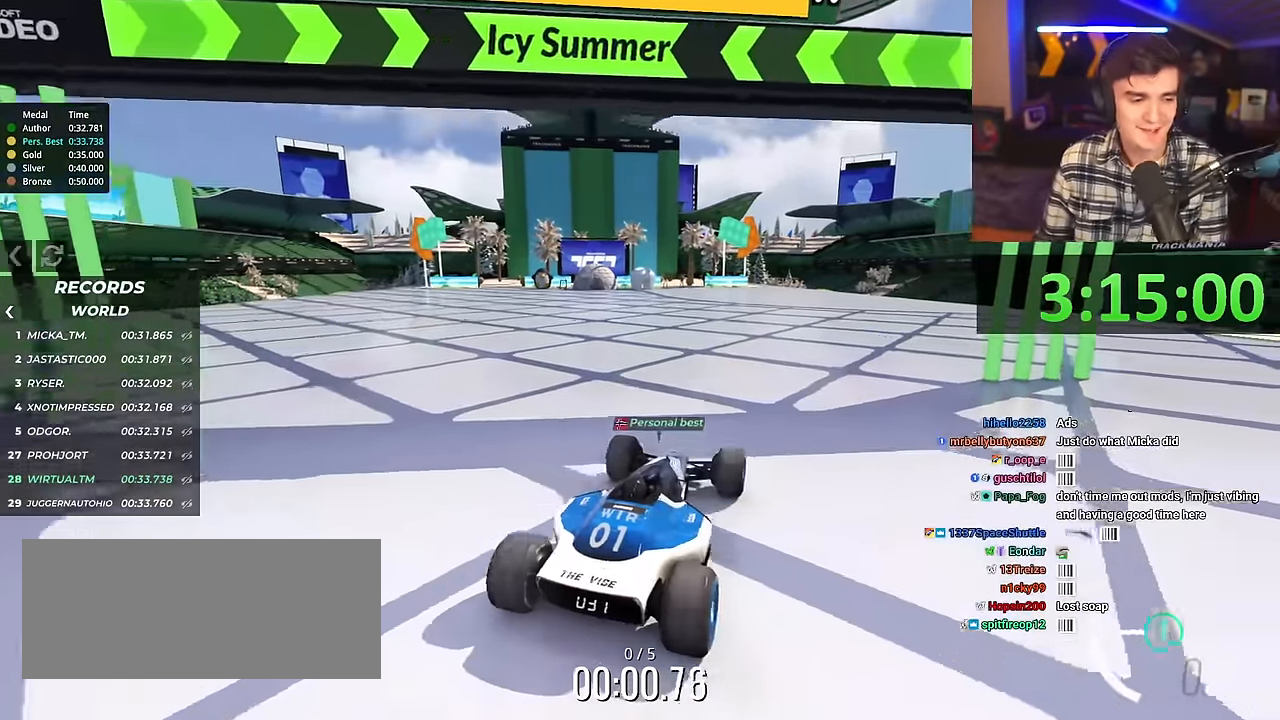
{"keys": ["up"], "events": [[67, "left", "down"], [117, "left", "up"]]}
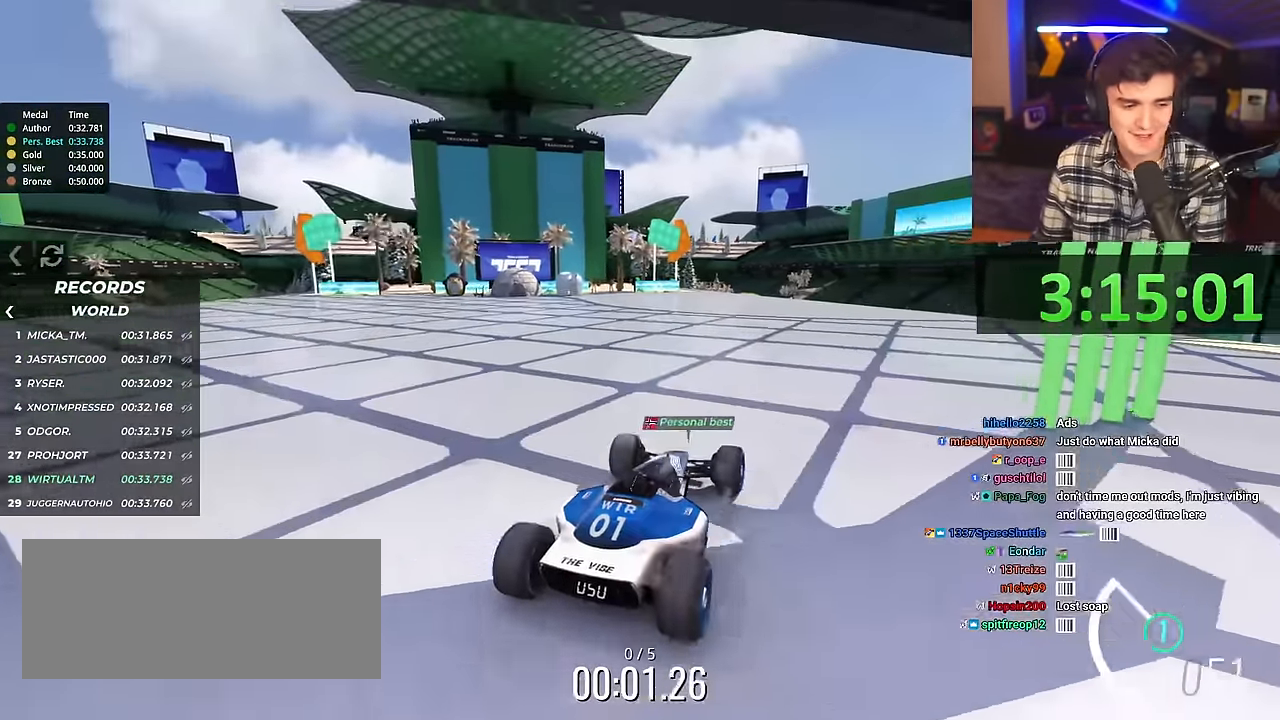
{"keys": ["up"], "events": []}